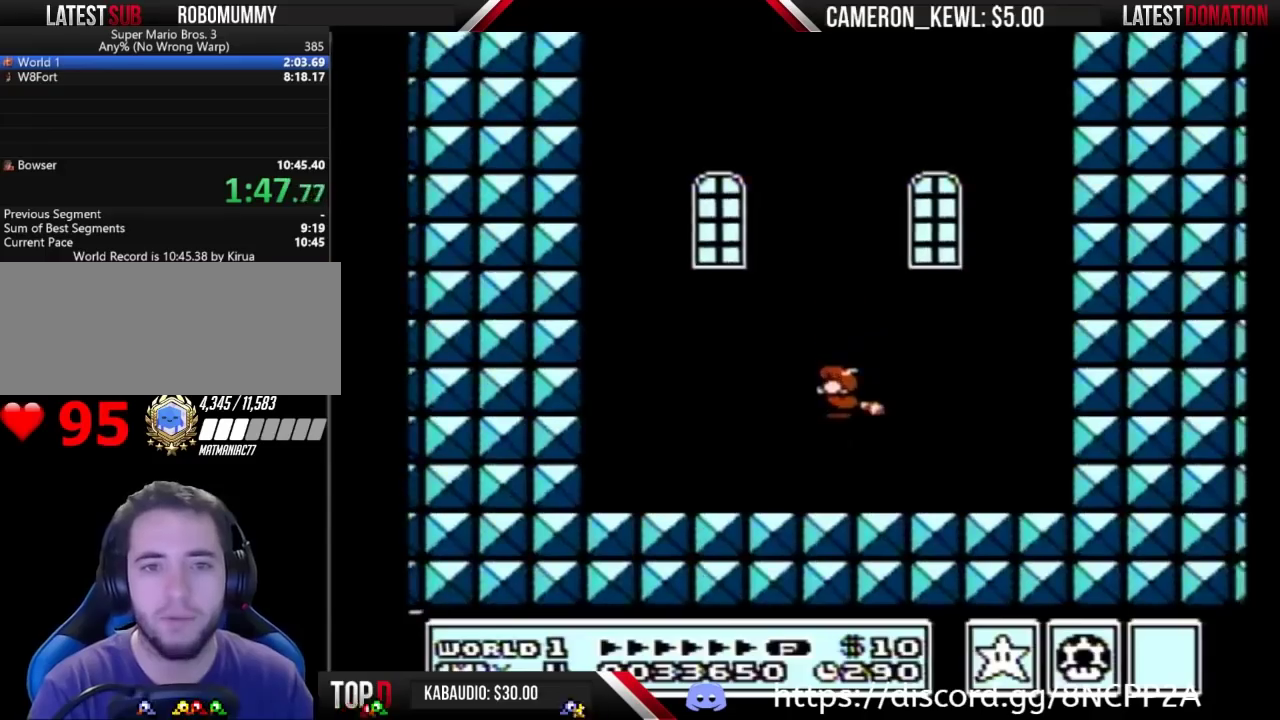
Gameplay with a controller (Nintendo layout); each line is a JSON object with the inputs held at the frame after it. "events" lists button and stick changes between this image and that frame as [ms after this image, input, new state], when the widget could be followed in between. Not read: L3 R3.
{"buttons": [], "events": [[200, "B", "down"], [267, "A", "down"], [333, "DPAD_LEFT", "up"], [367, "A", "up"], [367, "B", "up"]]}
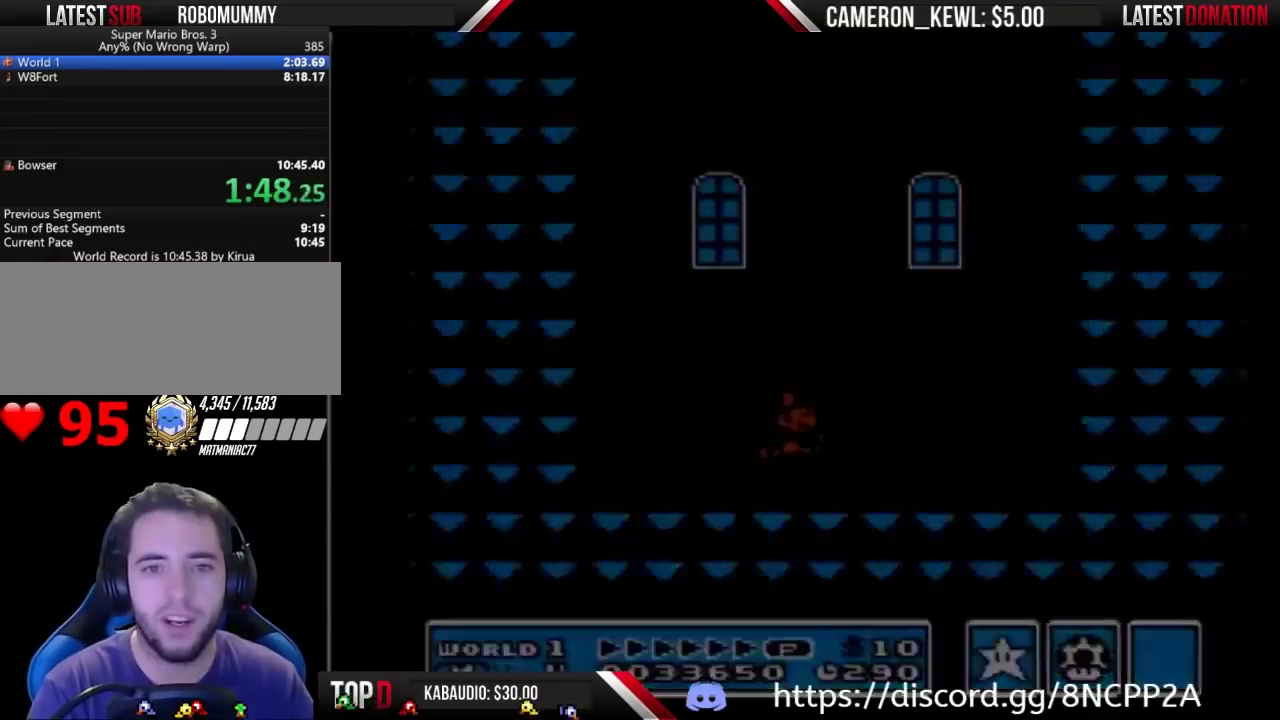
{"buttons": [], "events": []}
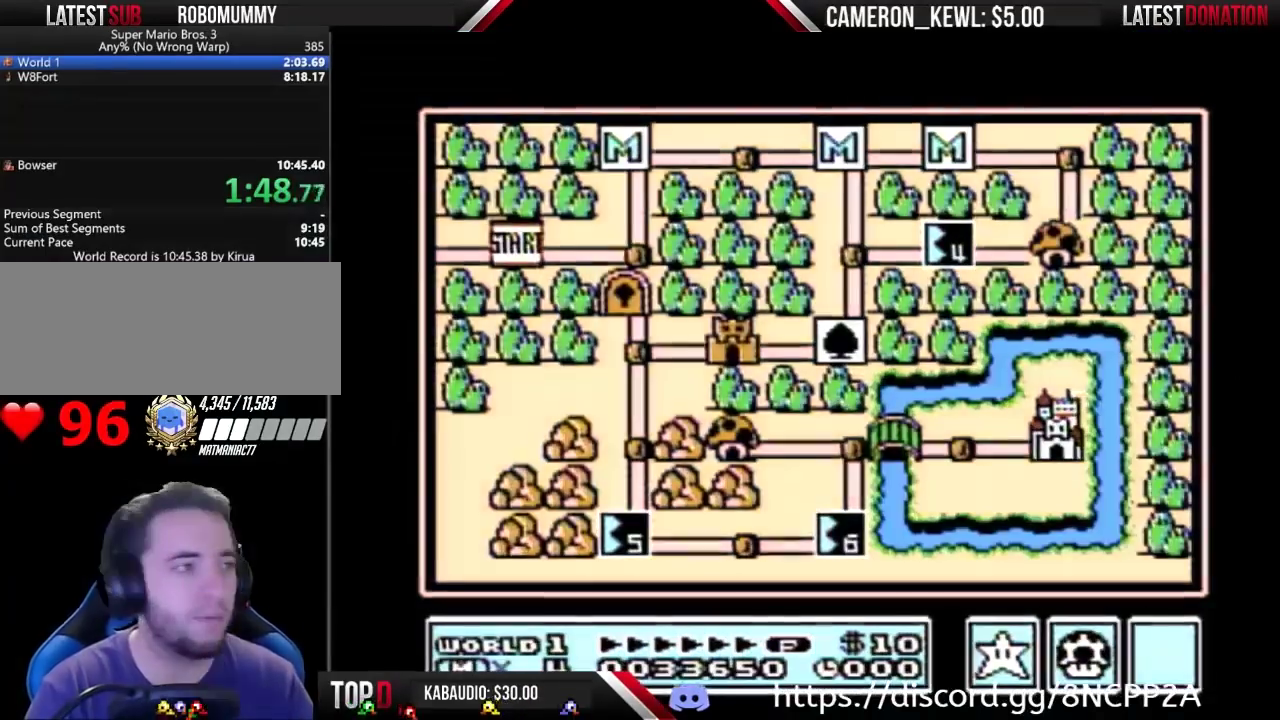
{"buttons": ["B"], "events": [[67, "B", "down"]]}
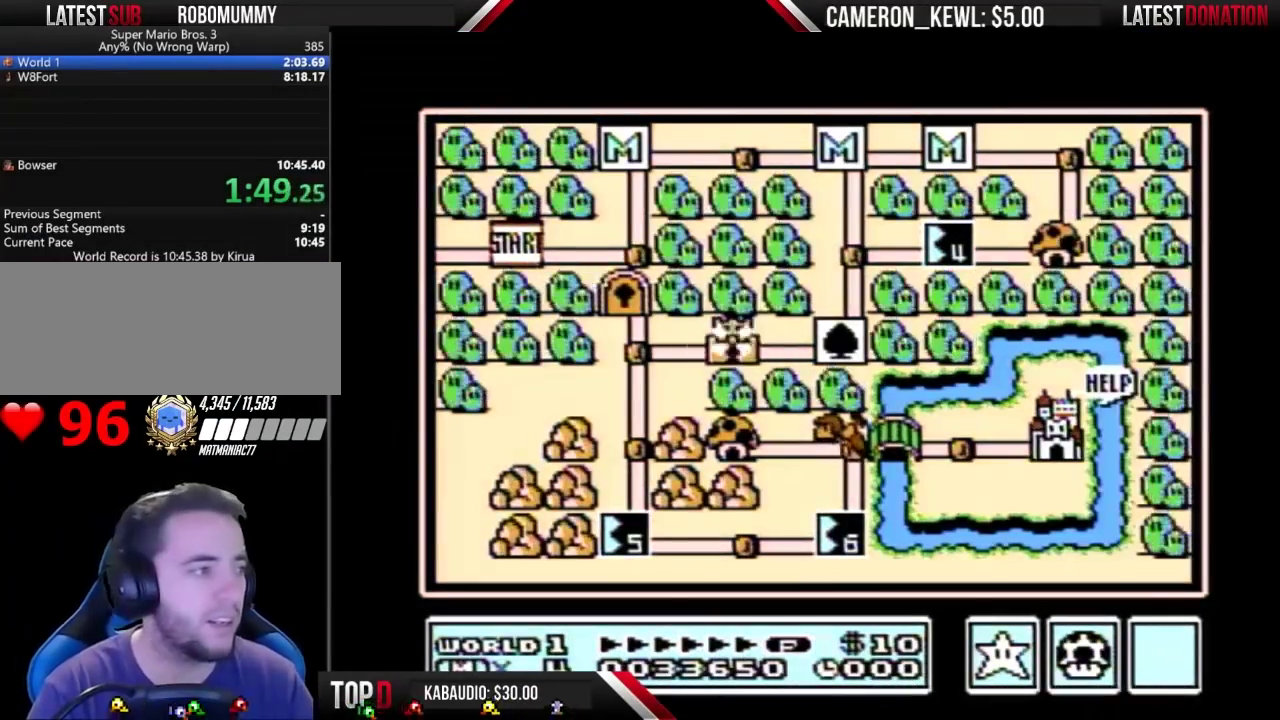
{"buttons": ["B"], "events": []}
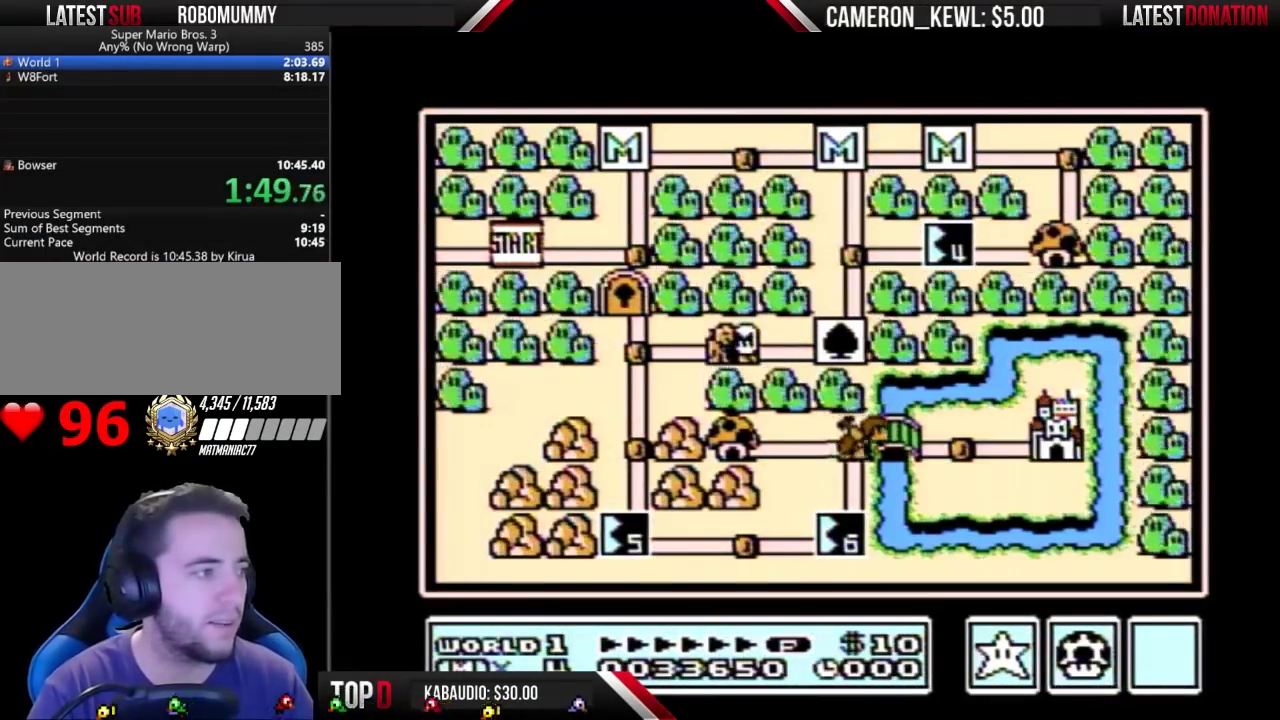
{"buttons": ["B"], "events": []}
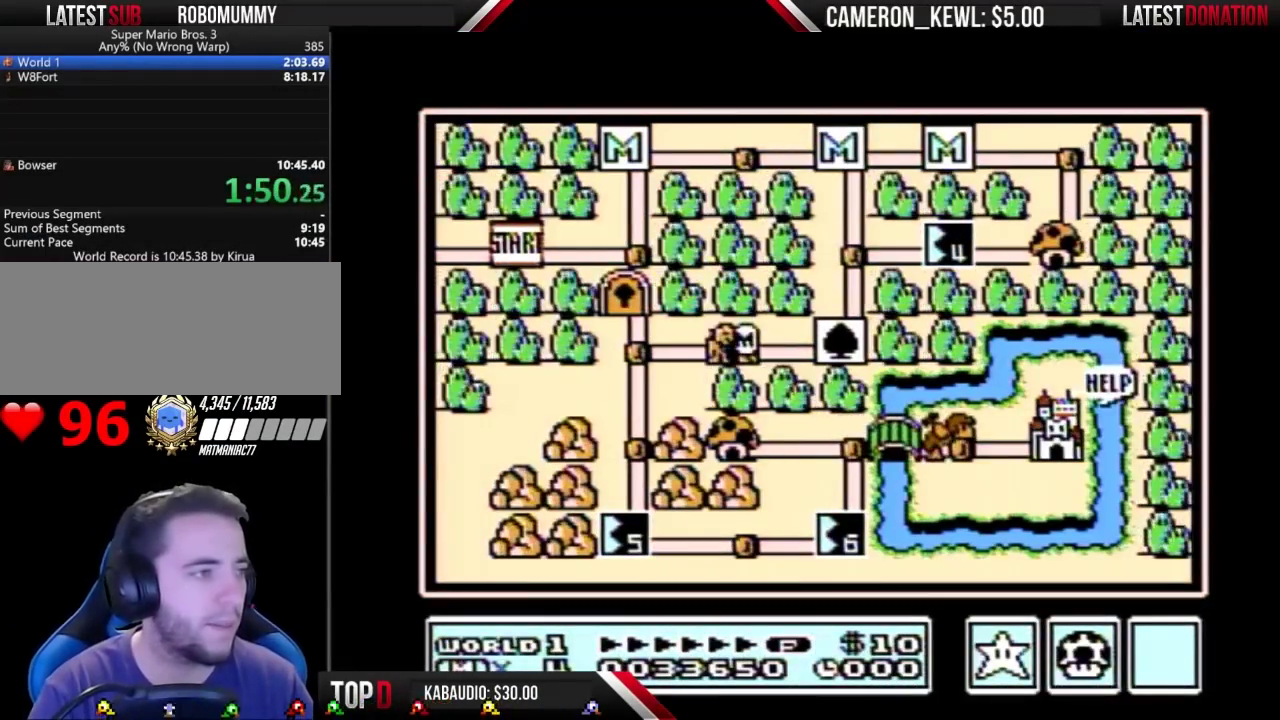
{"buttons": ["A"], "events": [[400, "A", "down"], [400, "B", "up"]]}
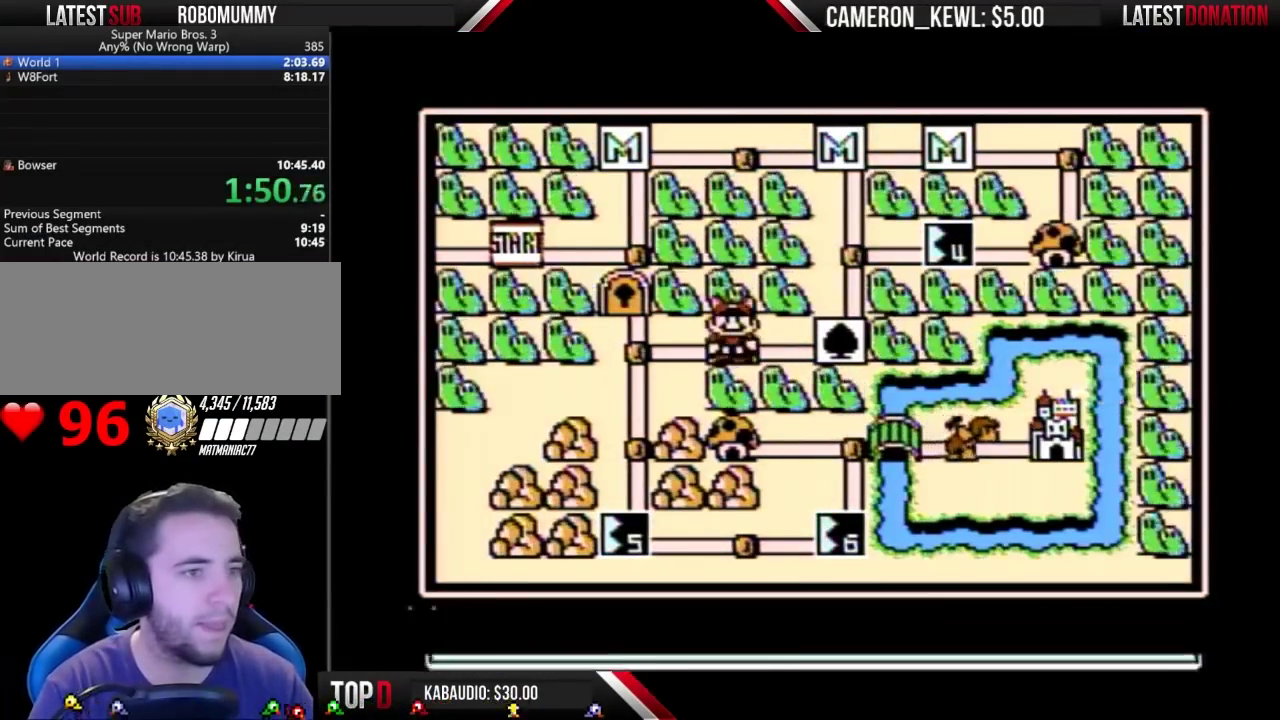
{"buttons": [], "events": [[100, "A", "up"], [133, "A", "down"], [233, "A", "up"], [300, "A", "down"], [333, "A", "up"], [367, "A", "down"], [500, "A", "up"]]}
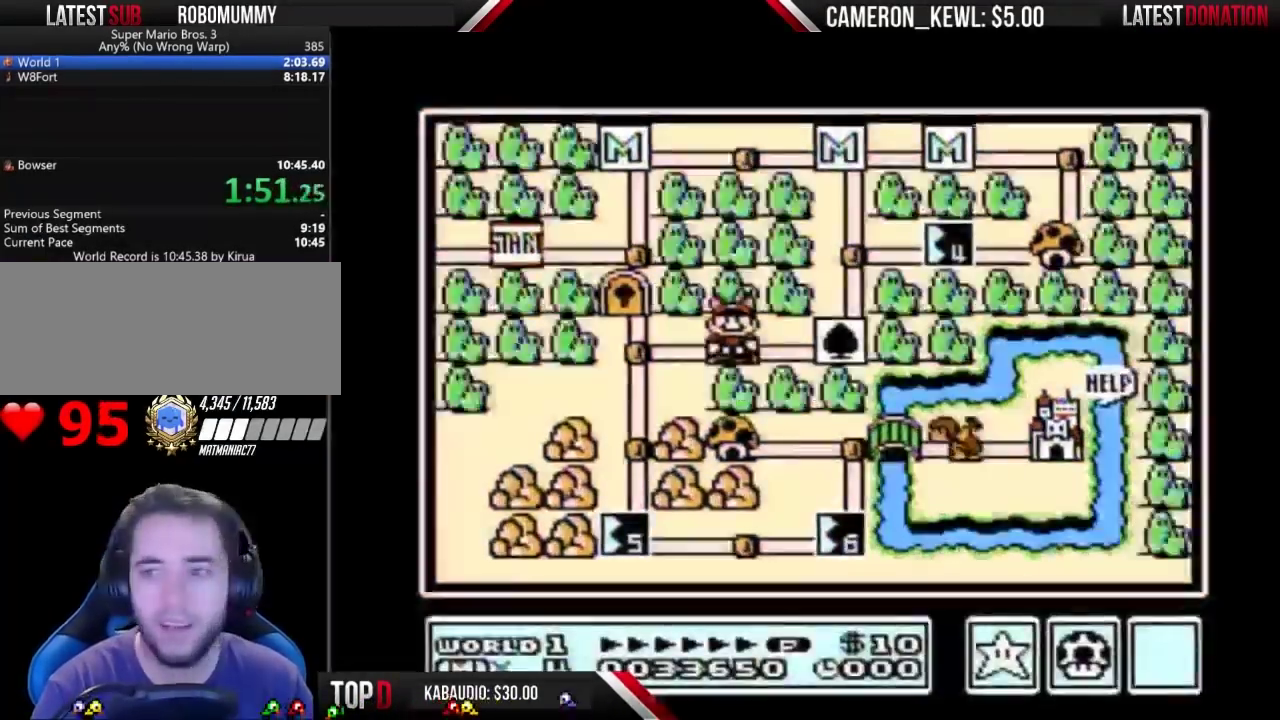
{"buttons": [], "events": [[33, "A", "down"], [100, "A", "up"], [200, "A", "down"], [333, "A", "up"], [467, "A", "down"], [500, "A", "up"]]}
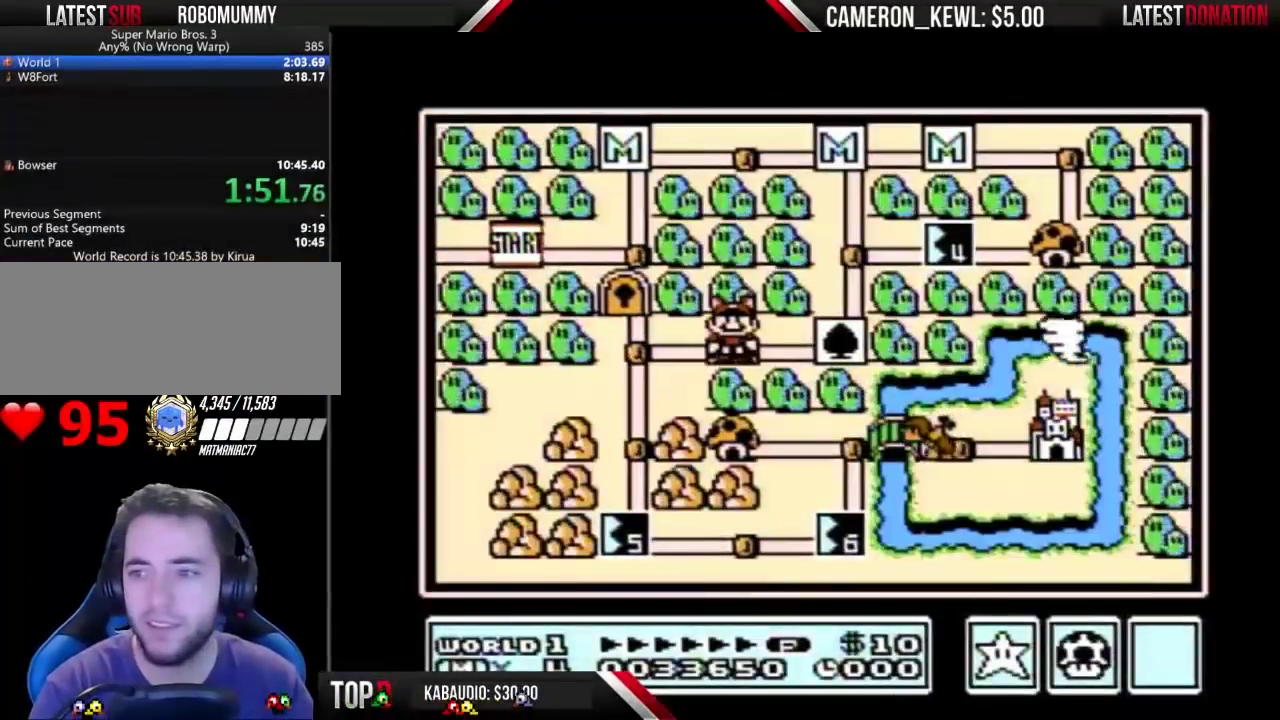
{"buttons": [], "events": []}
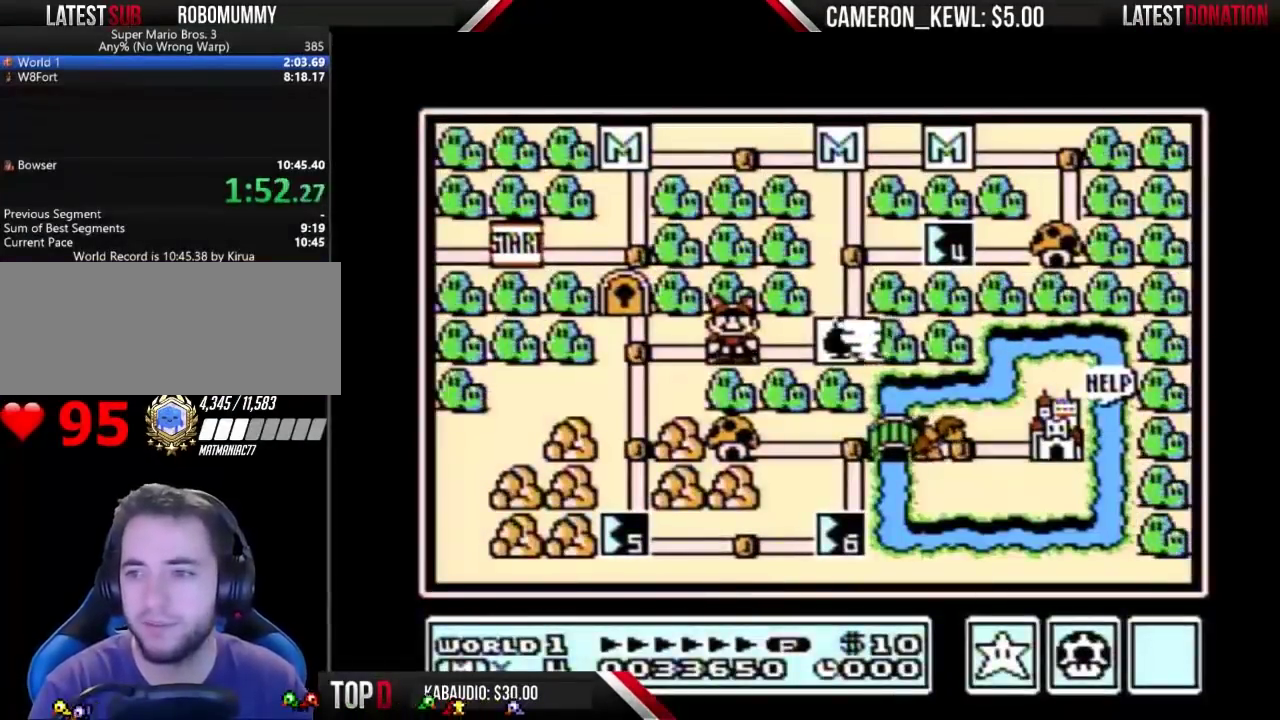
{"buttons": [], "events": []}
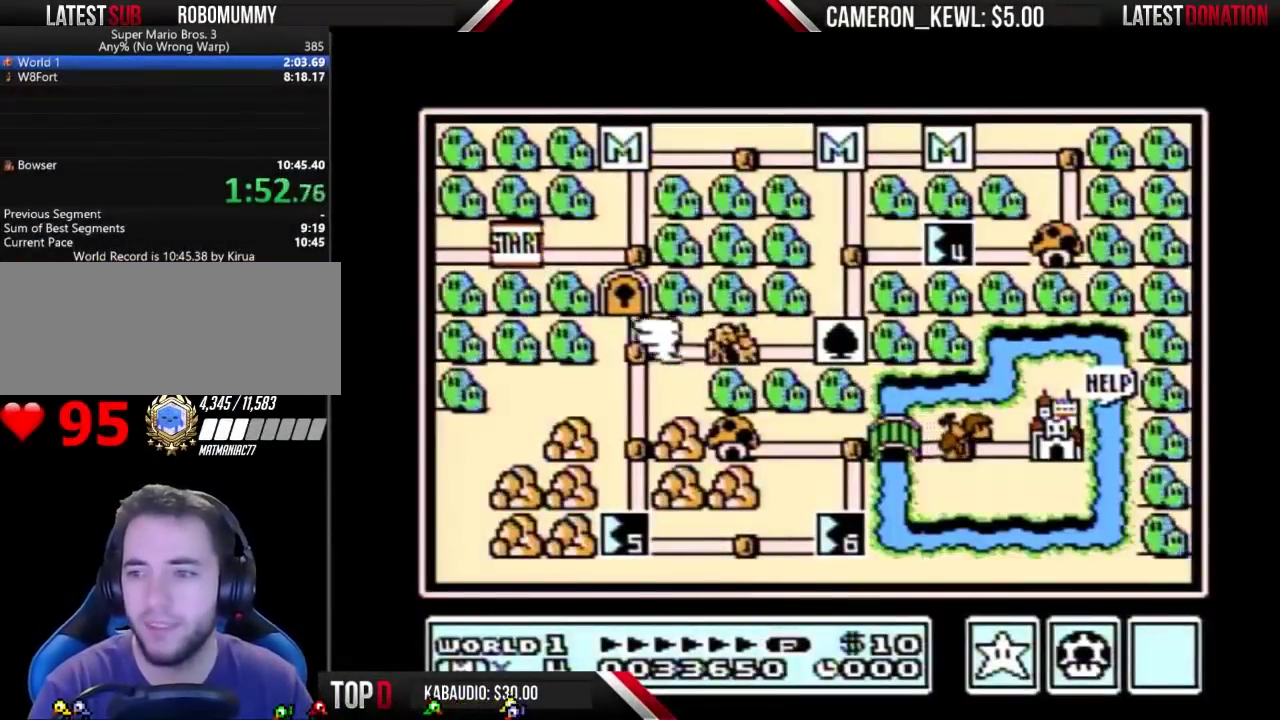
{"buttons": [], "events": []}
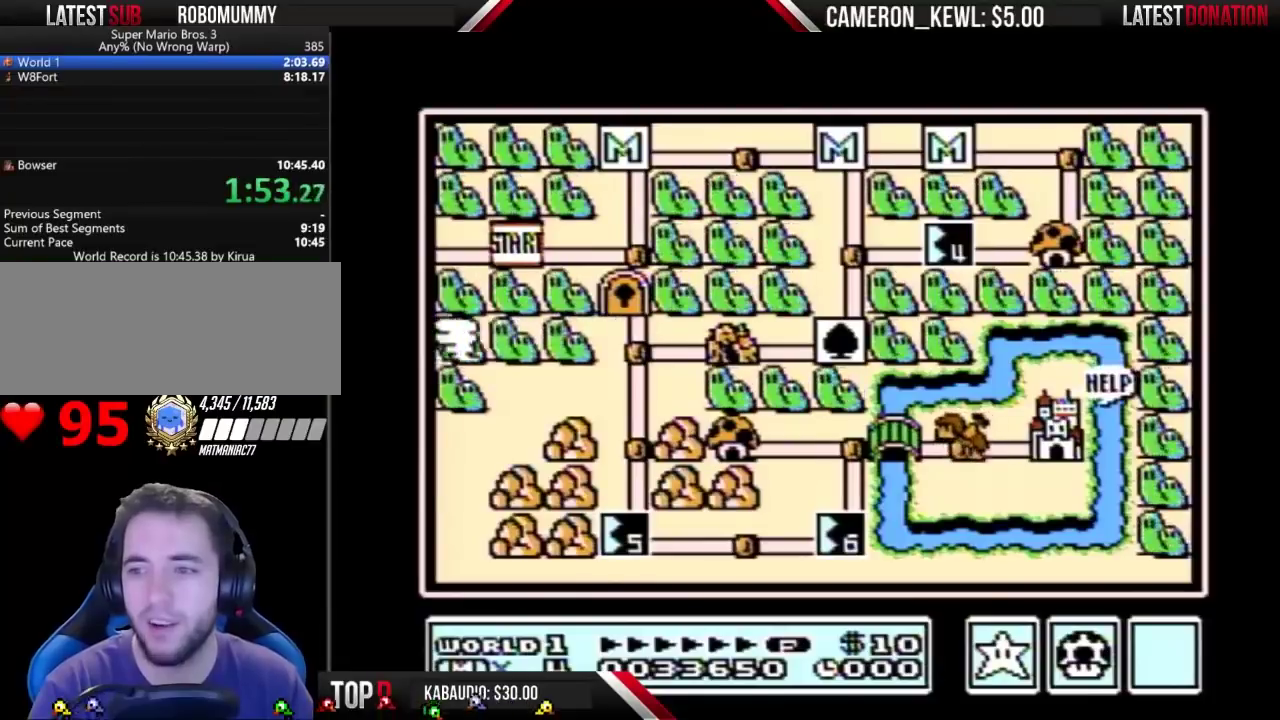
{"buttons": [], "events": []}
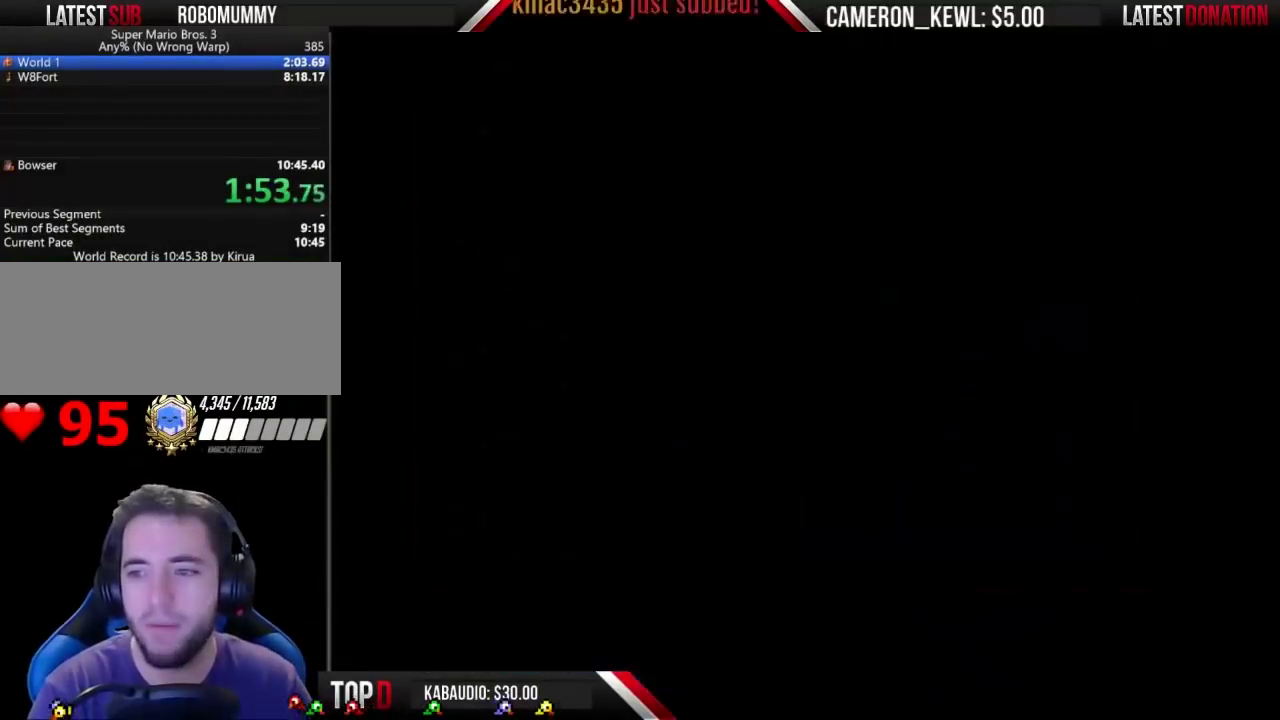
{"buttons": [], "events": [[200, "B", "down"], [267, "B", "up"], [433, "B", "down"], [500, "B", "up"]]}
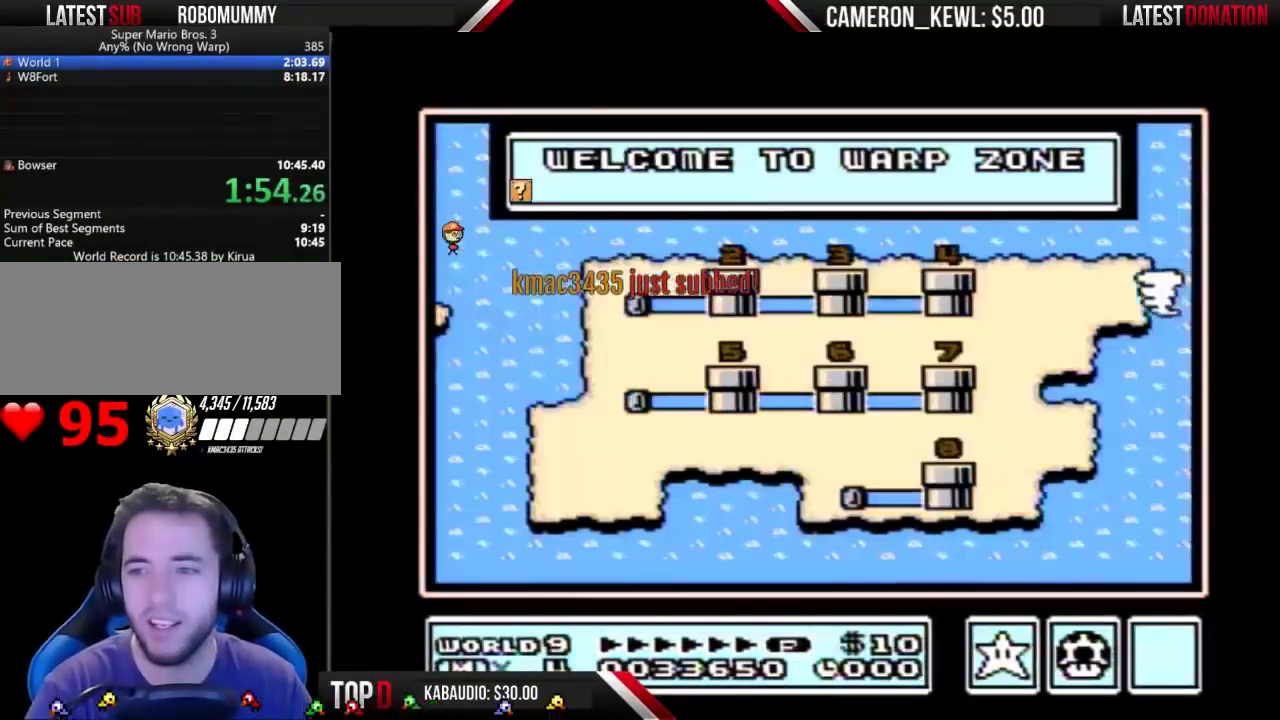
{"buttons": ["B"], "events": [[100, "B", "down"], [267, "B", "up"], [333, "B", "down"], [400, "B", "up"], [467, "B", "down"]]}
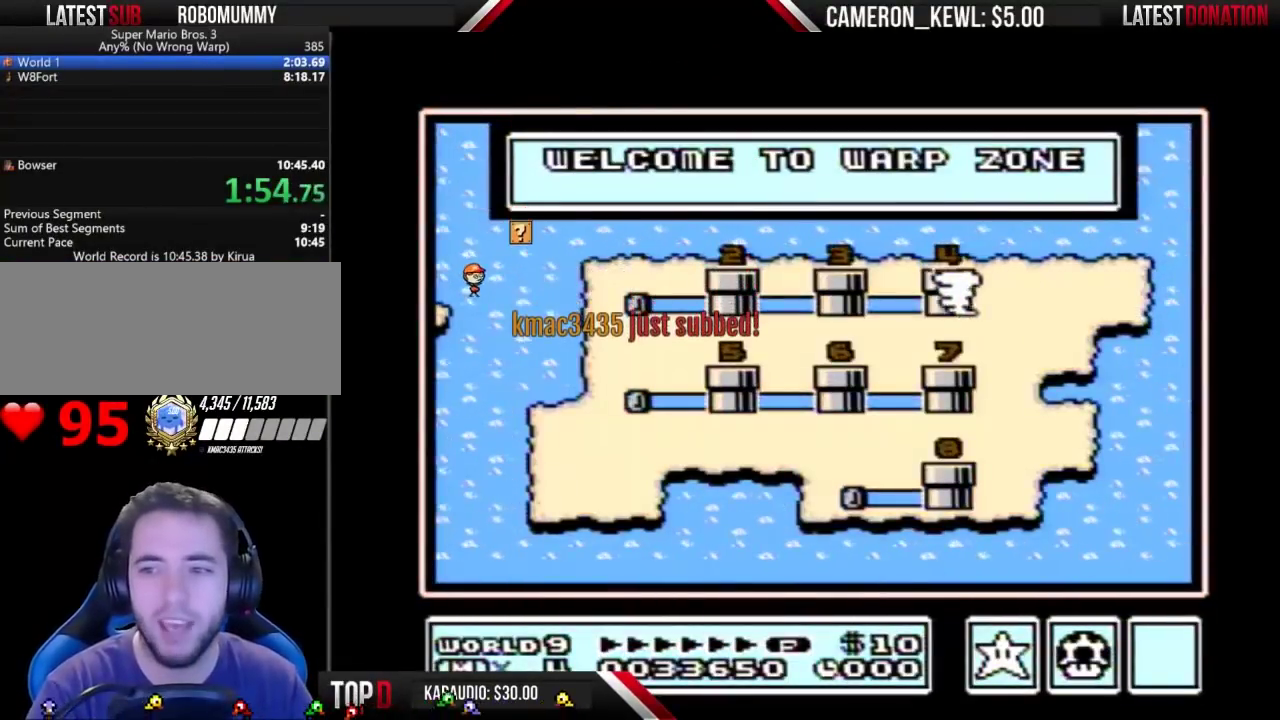
{"buttons": ["B"], "events": [[33, "B", "up"], [100, "B", "down"], [167, "B", "up"], [333, "B", "down"], [400, "B", "up"], [467, "B", "down"]]}
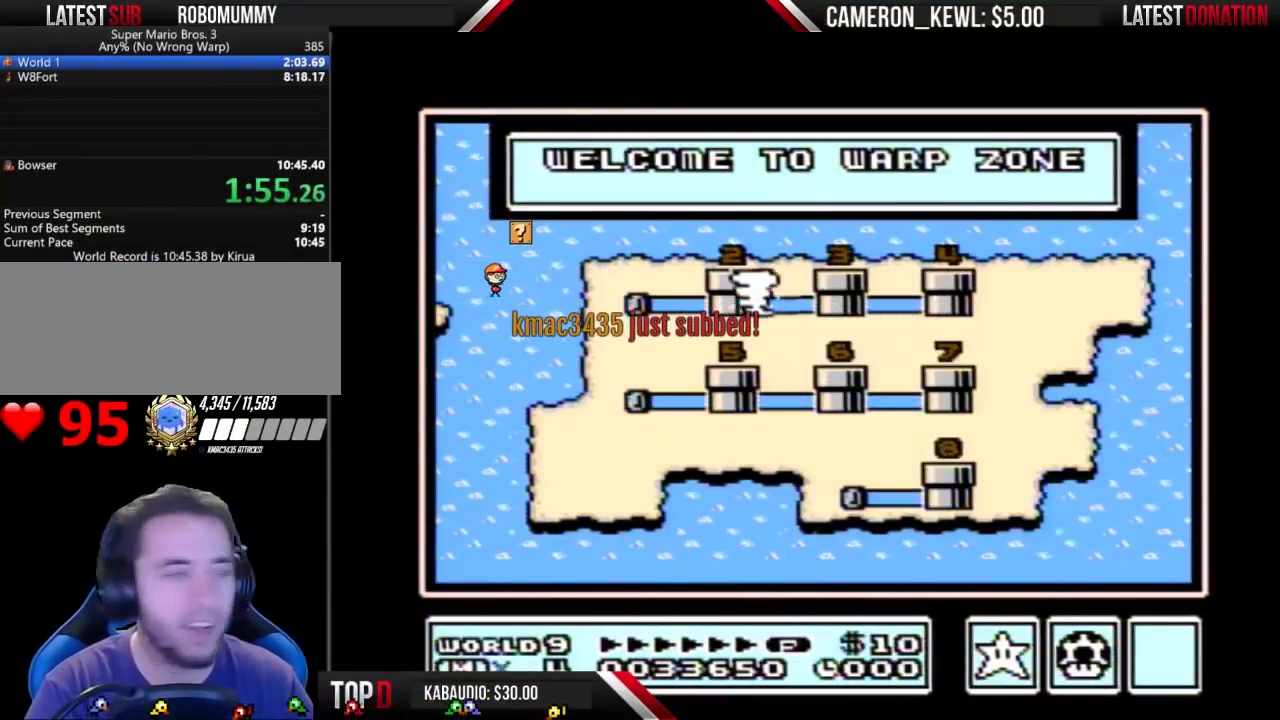
{"buttons": [], "events": [[33, "B", "up"], [100, "B", "down"], [167, "B", "up"], [300, "B", "down"], [367, "B", "up"], [433, "B", "down"], [500, "B", "up"]]}